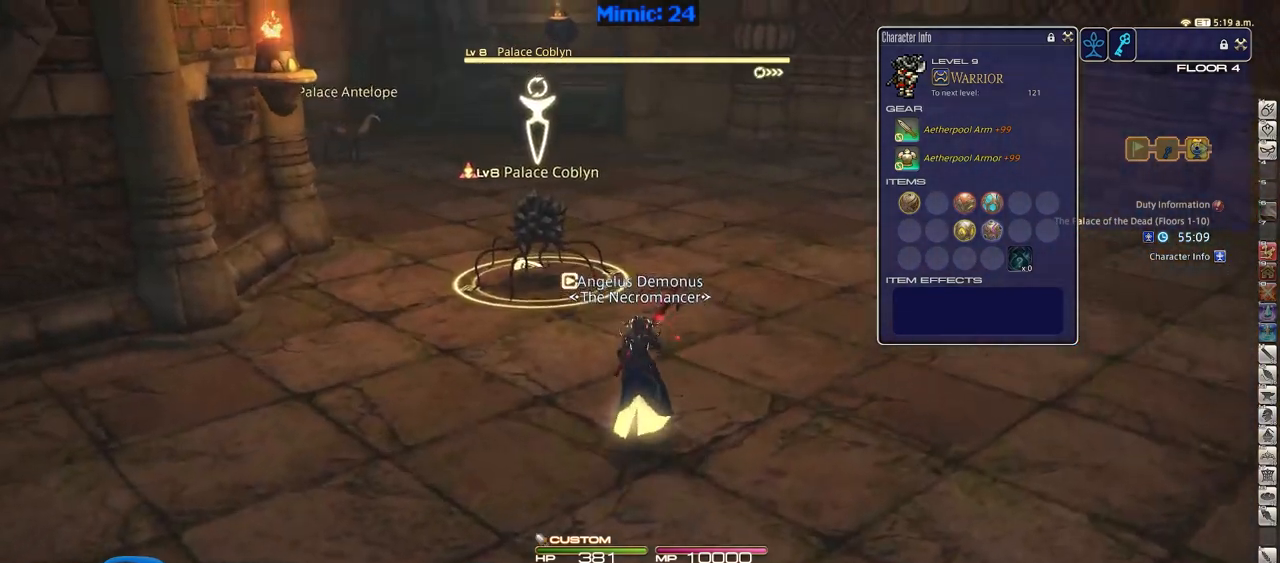
Gameplay with keyboard; each line is a JSON object with the keys held at the frame after it. "events" lists presses ("down") and releases ("up") of ".", "/", "0", "1", "2", "3", "4", "5", "6", "7", "8", "9", "a", "alt_l", "alt_r", "b", "backslash", "backspace", "c", "caps_lock", "comma", "ctrl_l", "ctrl_r", "d", "down", "e", "equals", "escape", "f", "f1", "f10", "f11", "f12", "f2", "f3", "f4", "f5", "f6", "f7", "f8", "f9", "g", "h", "i", "j", "k", "l", "lbracket", "left", "m", "menu", "minus", "n", "o", "p", "q", "quote", "r", "rbracket", "return", "right", "s", "semicolon", "shift_l", "shift_r", "space", "super", "t", "tab", "tilde", "u", "up", "v", "w", "x", "y" and "z" between this image and that frame as [ms after this image, input, new state], when the widget could be followed in between. No other keys are recorded. Mouse input is not recorded.
{"keys": ["1", "p"], "events": [[150, "1", "down"], [234, "1", "up"], [284, "1", "down"], [284, "p", "down"], [467, "1", "up"], [501, "1", "down"], [501, "w", "up"]]}
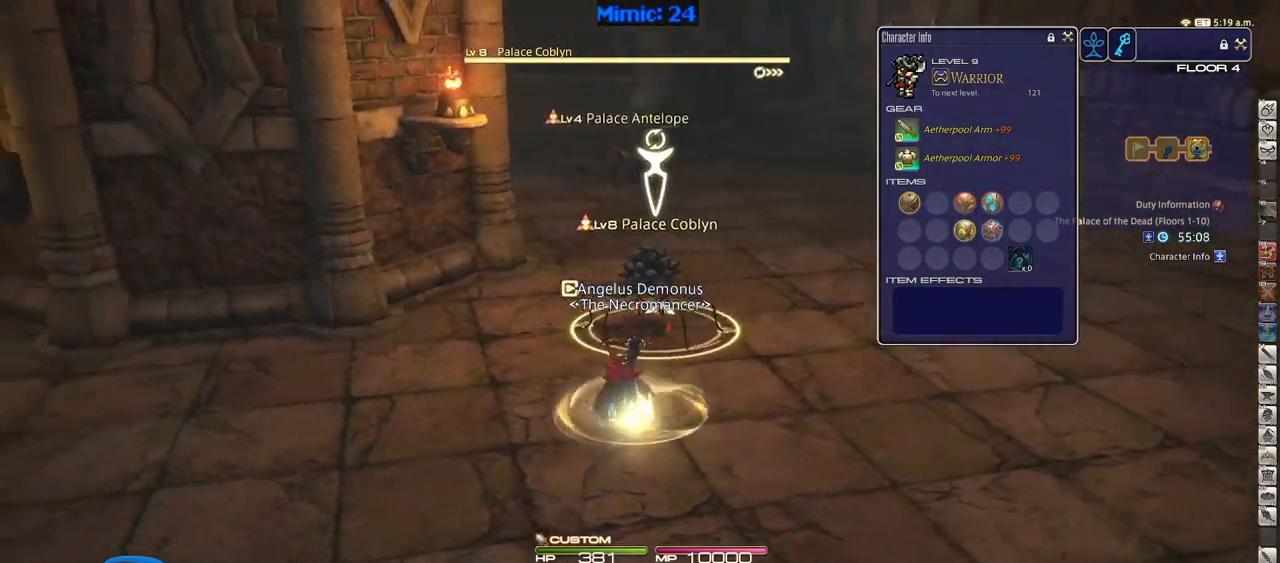
{"keys": ["a", "w"], "events": [[100, "1", "up"], [150, "p", "up"], [383, "a", "down"], [433, "w", "down"]]}
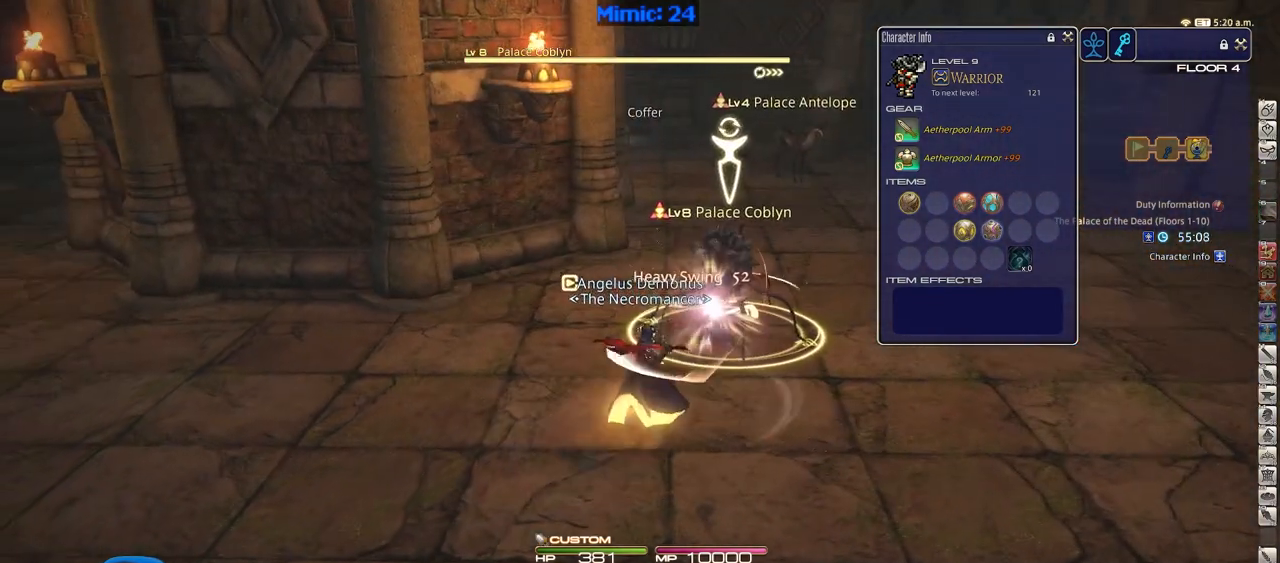
{"keys": ["p", "w"], "events": [[184, "a", "up"], [367, "p", "down"]]}
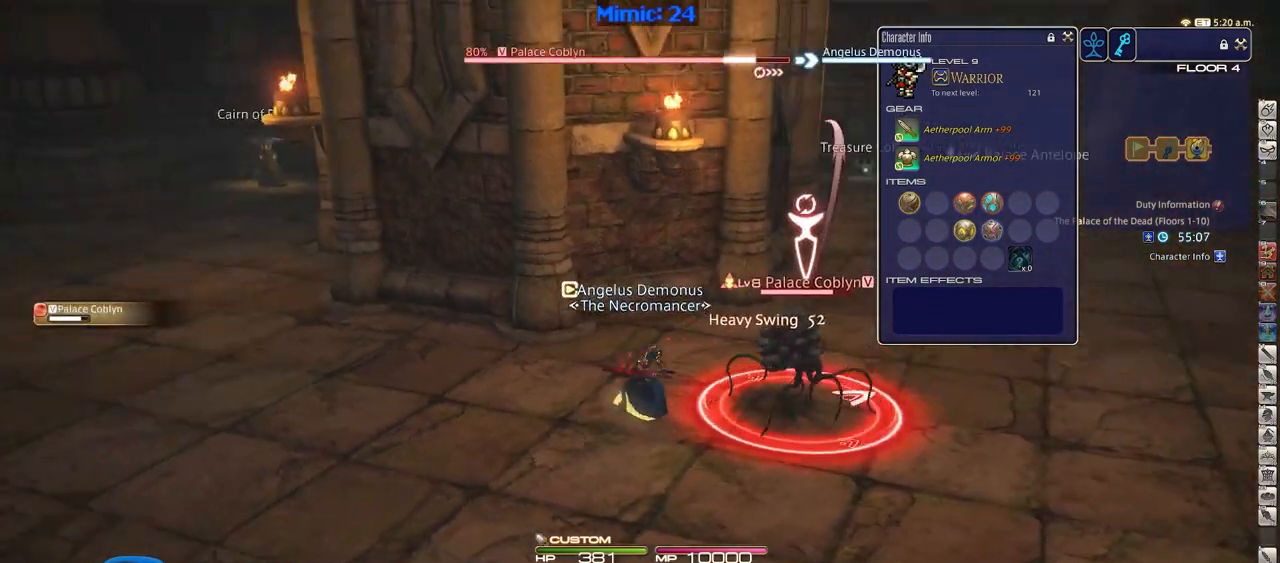
{"keys": [], "events": [[50, "p", "up"], [200, "d", "down"], [283, "w", "up"], [384, "d", "up"]]}
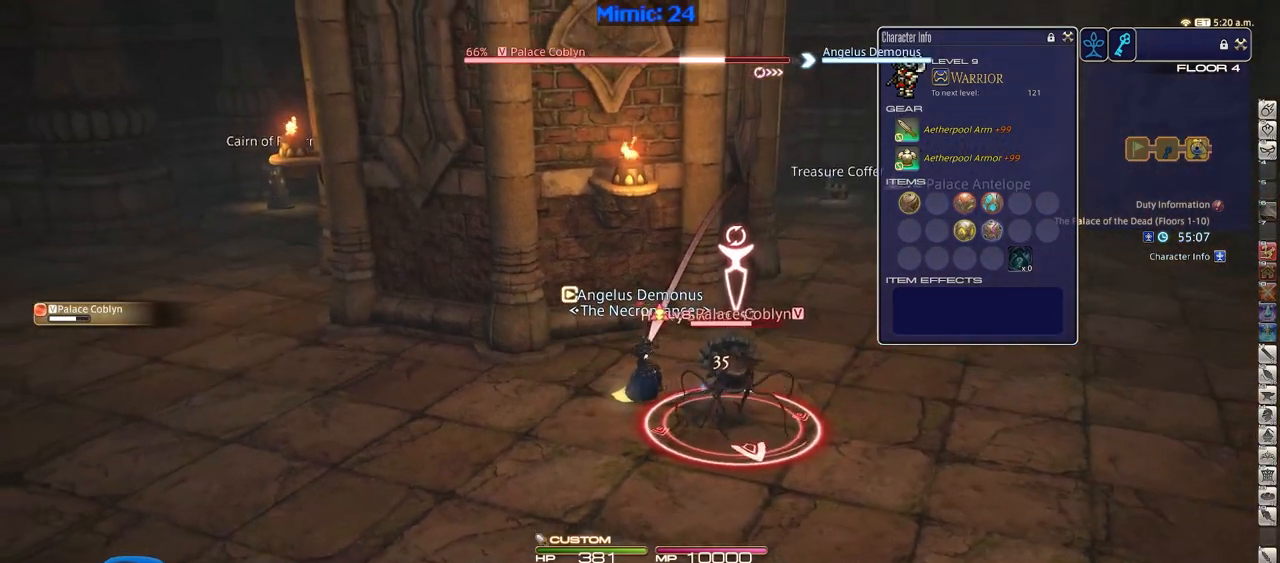
{"keys": ["d", "rbracket", "w"], "events": [[17, "rbracket", "down"], [117, "a", "down"], [167, "w", "down"], [501, "a", "up"], [501, "d", "down"]]}
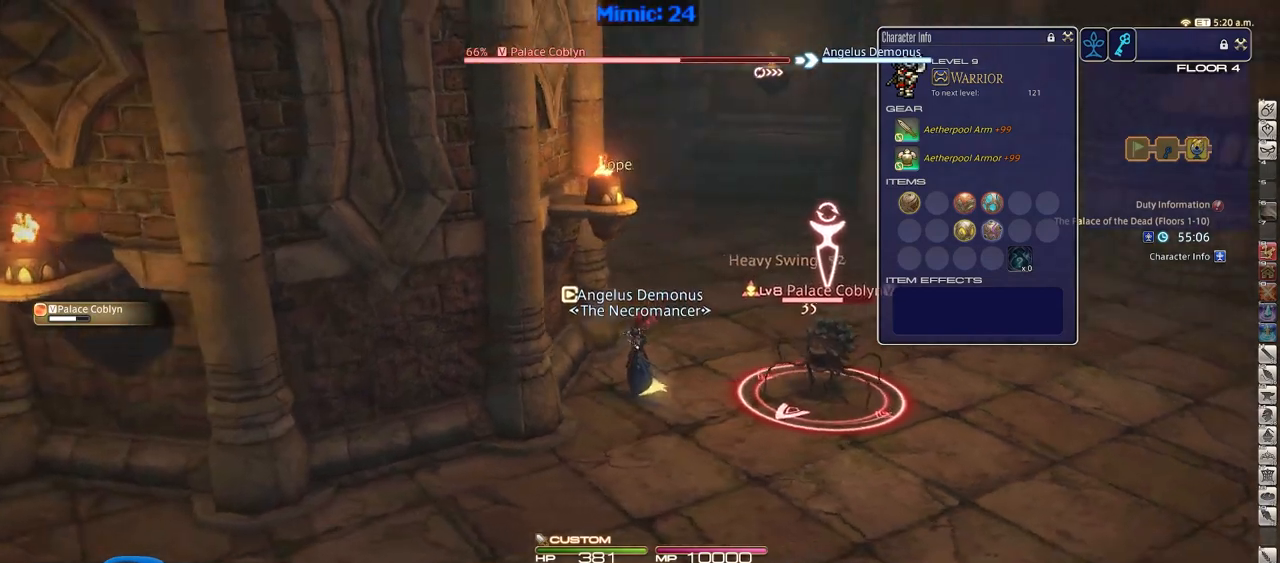
{"keys": ["2"], "events": [[83, "w", "up"], [183, "d", "up"], [317, "2", "down"], [367, "rbracket", "up"], [467, "2", "up"], [500, "2", "down"]]}
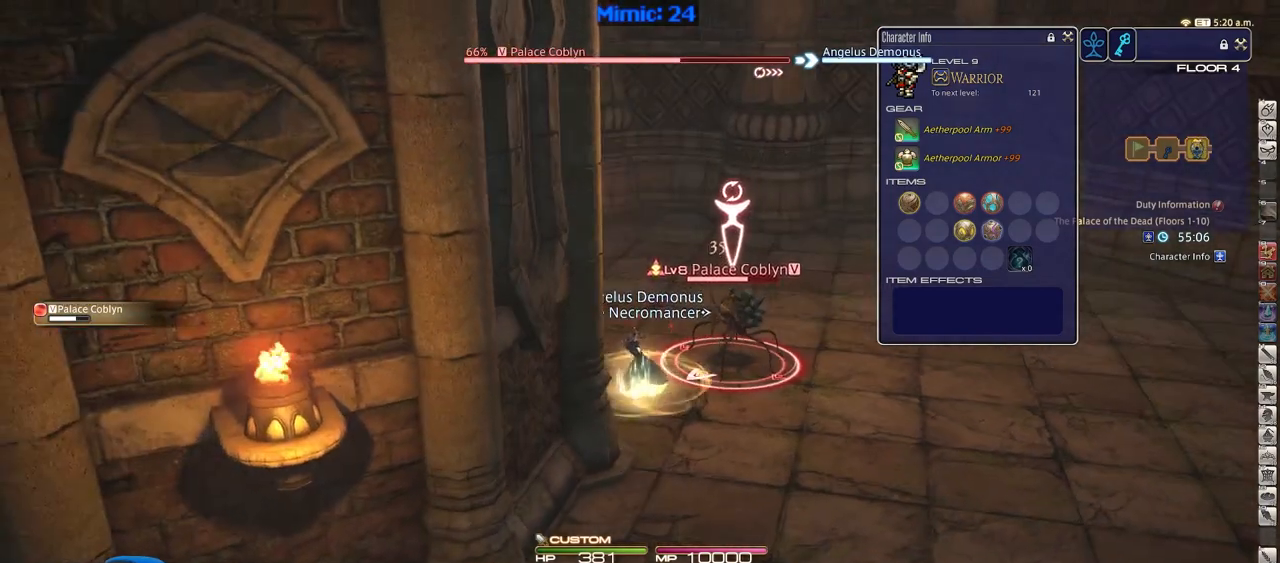
{"keys": ["p"], "events": [[100, "2", "up"], [484, "p", "down"]]}
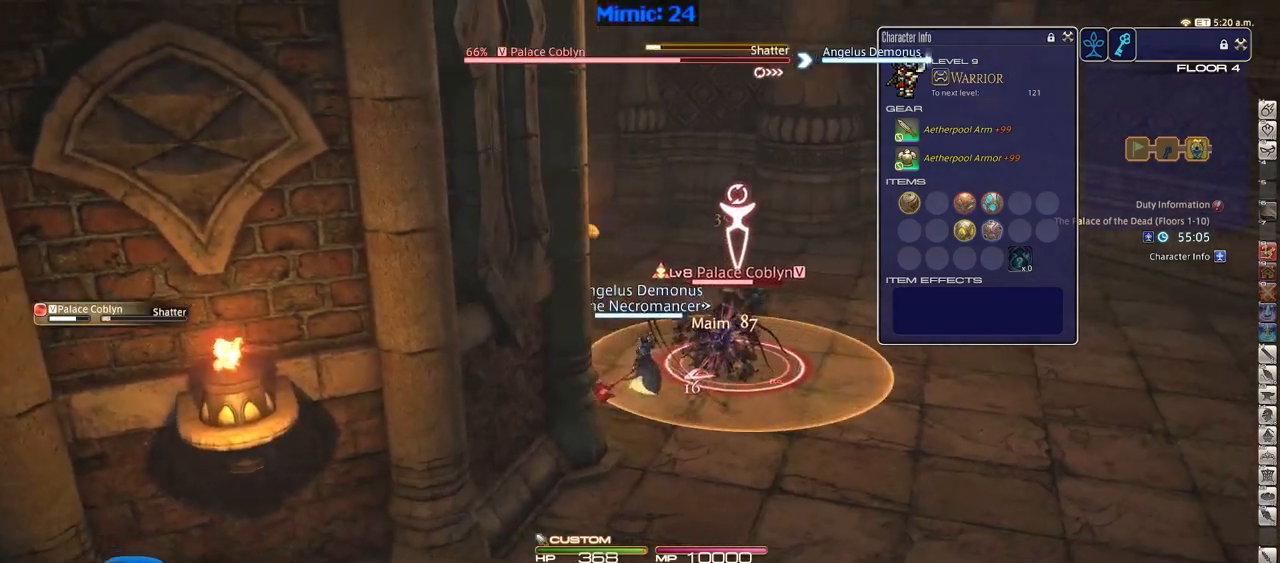
{"keys": [], "events": [[300, "p", "up"]]}
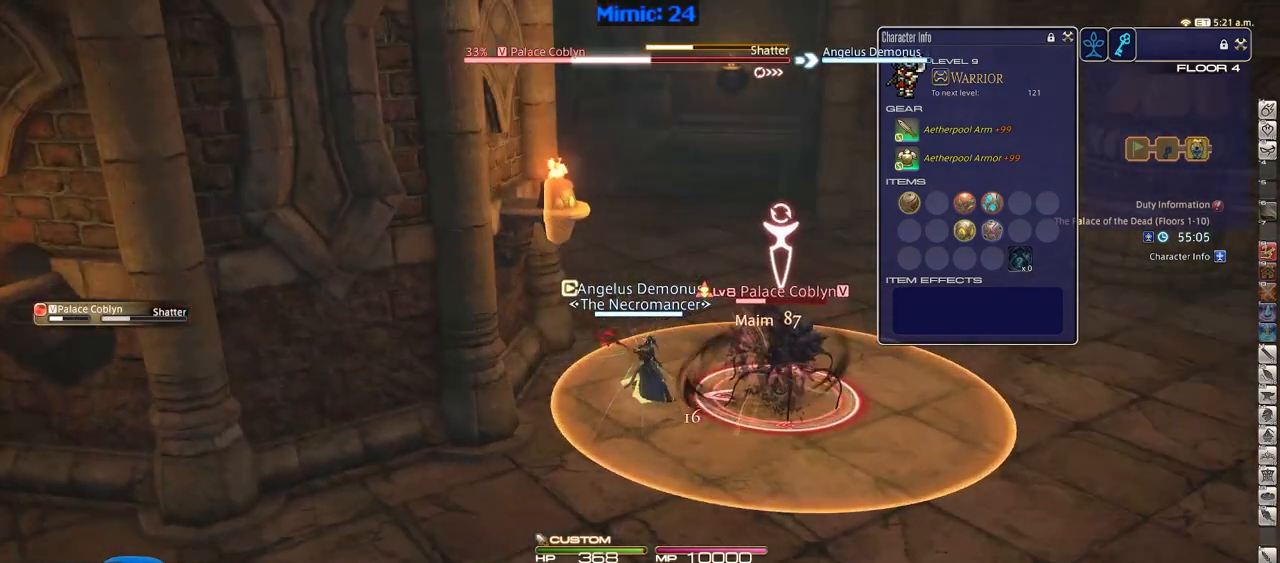
{"keys": ["s"], "events": [[34, "a", "down"], [134, "s", "down"], [234, "rbracket", "down"], [367, "rbracket", "up"], [467, "a", "up"]]}
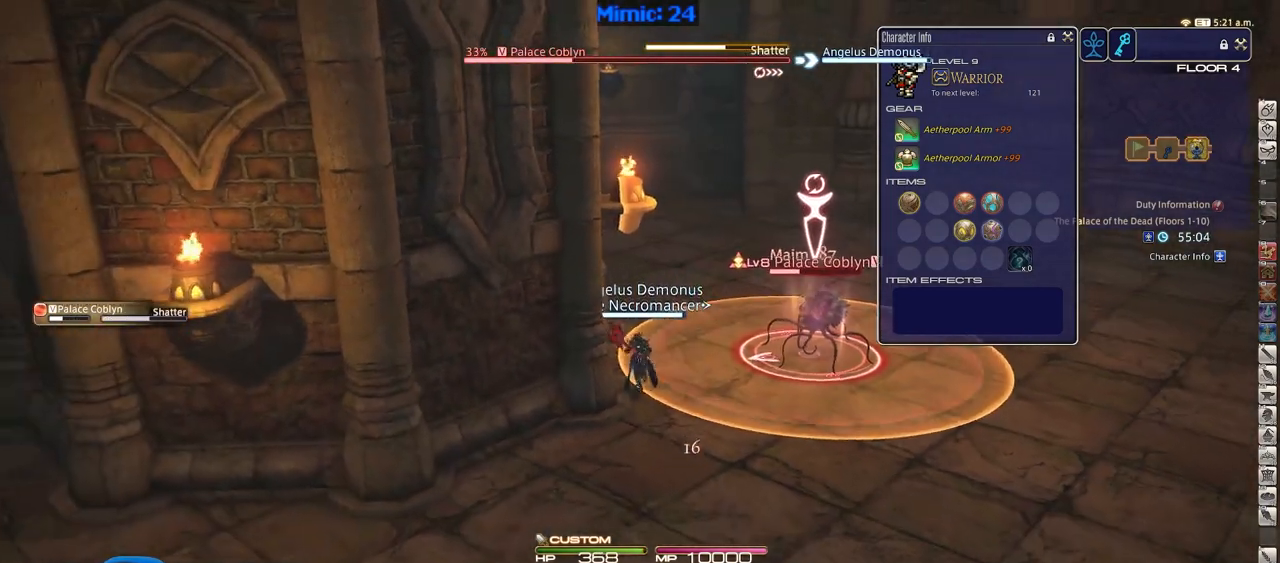
{"keys": [], "events": [[334, "s", "up"]]}
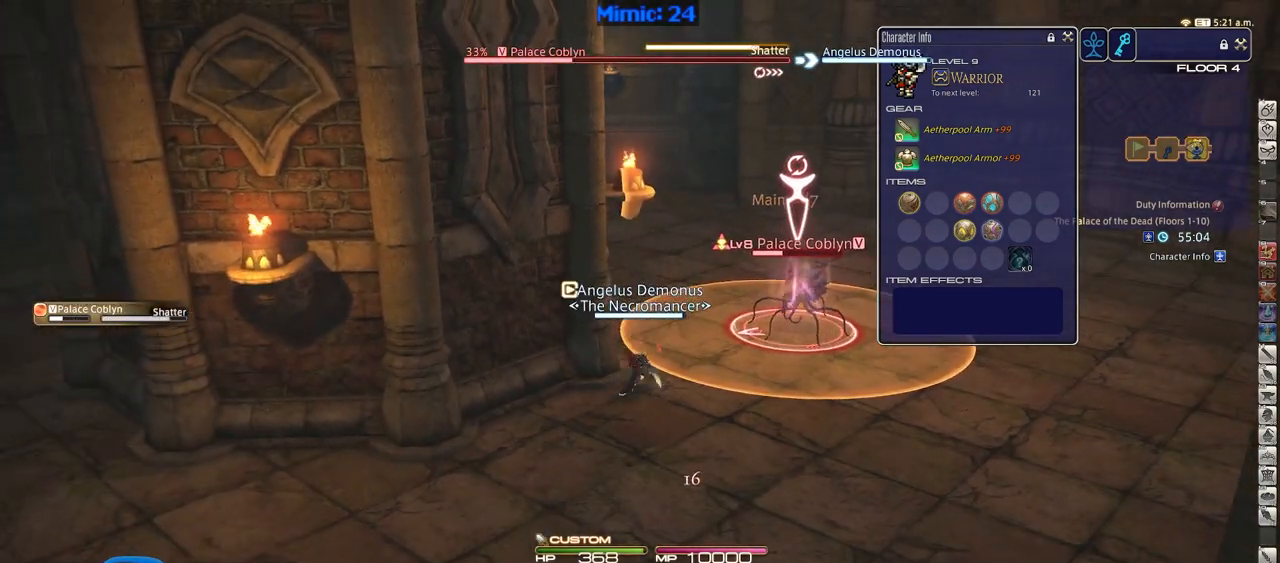
{"keys": [], "events": []}
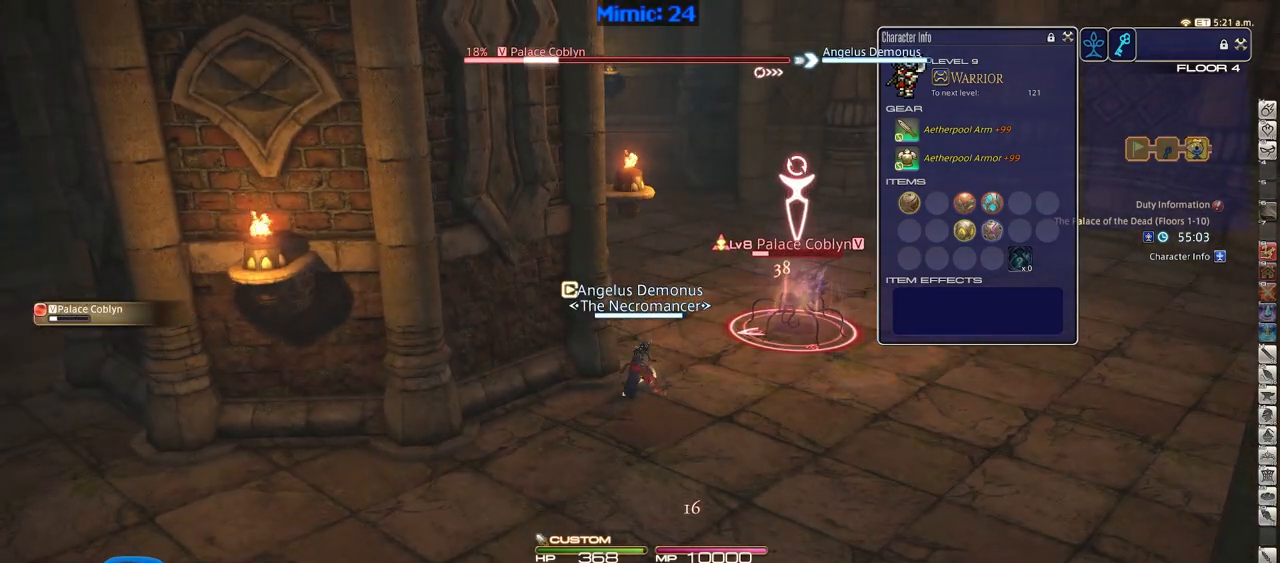
{"keys": ["d", "p", "w"], "events": [[133, "w", "down"], [317, "d", "down"], [367, "p", "down"]]}
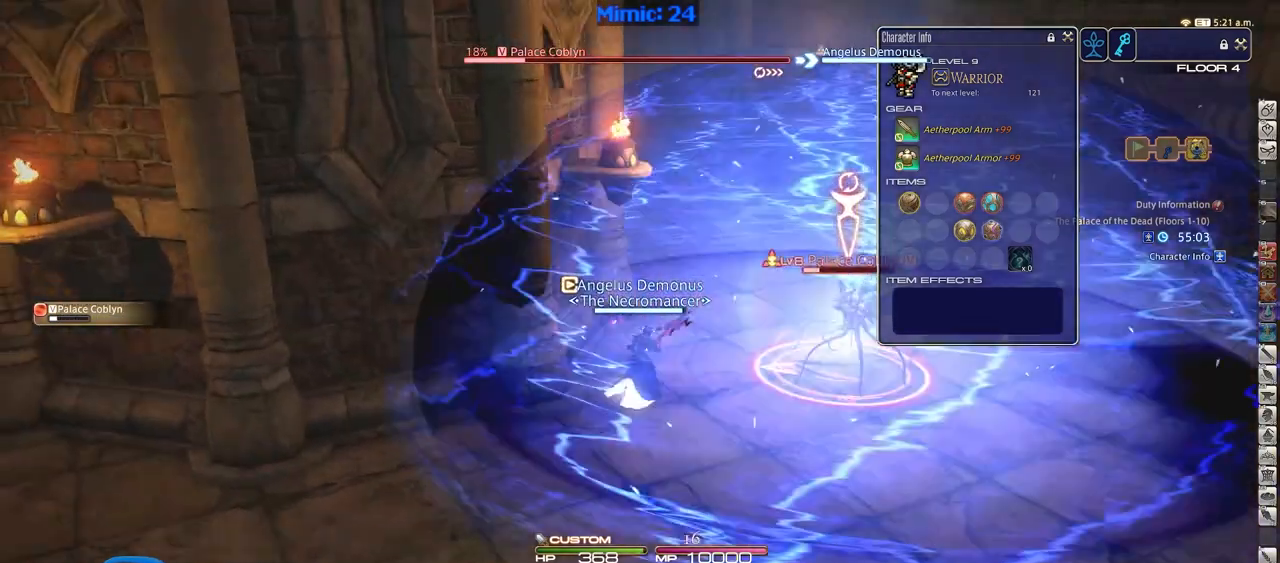
{"keys": ["1", "d", "w"], "events": [[50, "p", "up"], [284, "1", "down"], [384, "1", "up"], [434, "1", "down"]]}
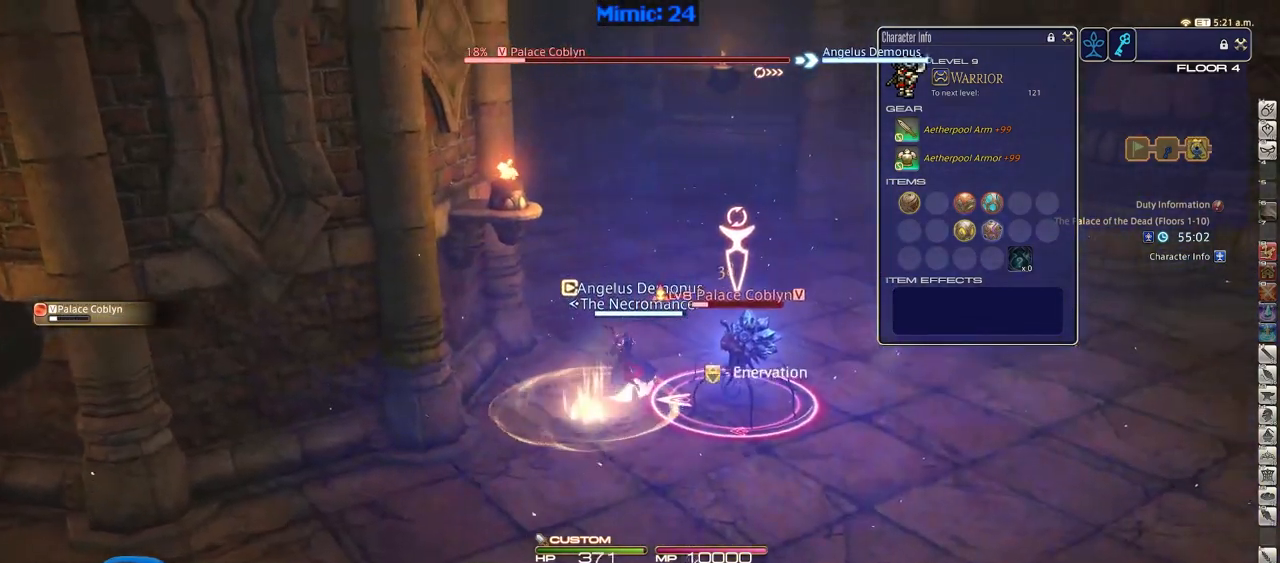
{"keys": ["d", "p", "space", "w"], "events": [[17, "1", "up"], [17, "p", "down"], [117, "d", "up"], [450, "d", "down"], [484, "space", "down"]]}
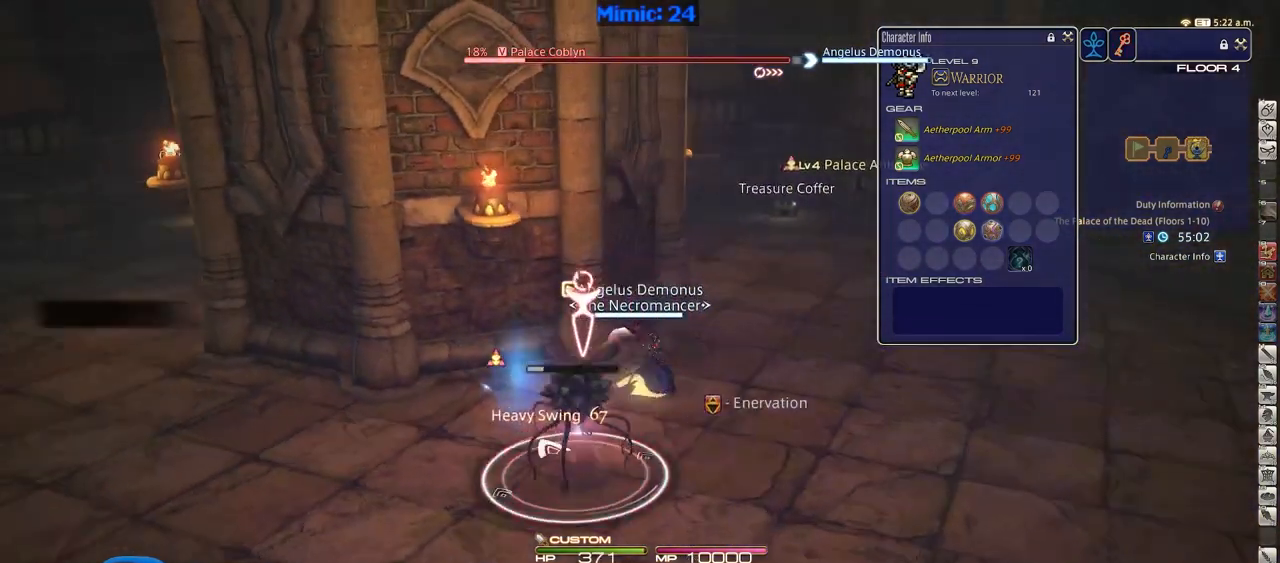
{"keys": ["alt_r", "w"], "events": [[84, "p", "up"], [84, "space", "up"], [134, "d", "up"], [234, "alt_r", "down"], [367, "q", "down"], [501, "q", "up"]]}
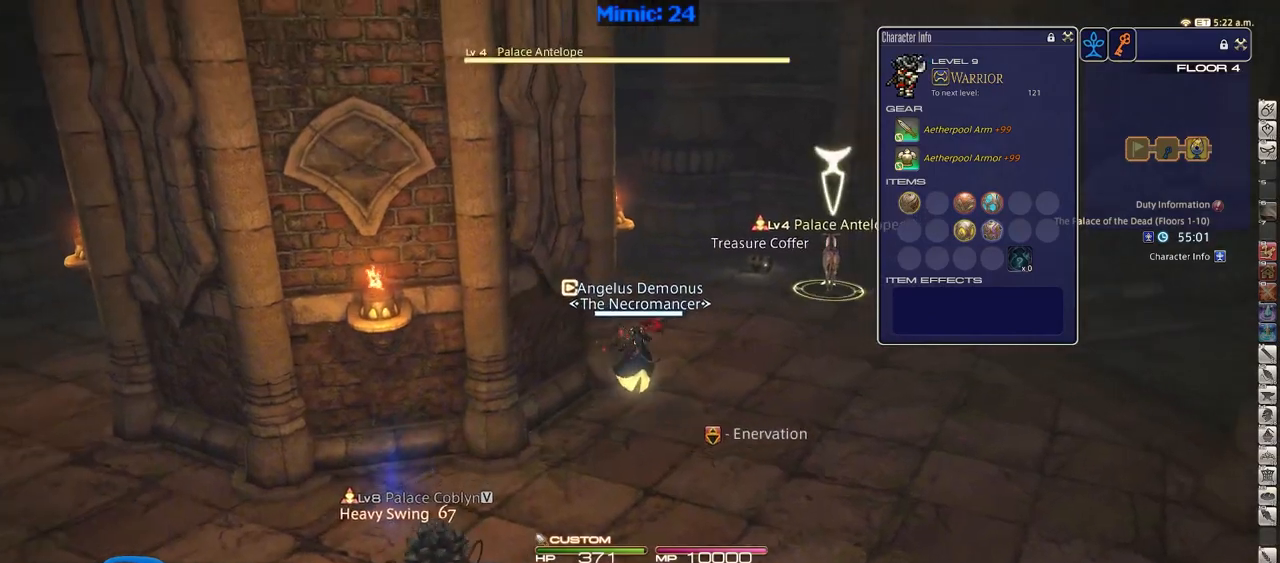
{"keys": ["d", "space", "w"], "events": [[50, "alt_r", "up"], [150, "p", "down"], [283, "d", "down"], [283, "p", "up"], [434, "space", "down"]]}
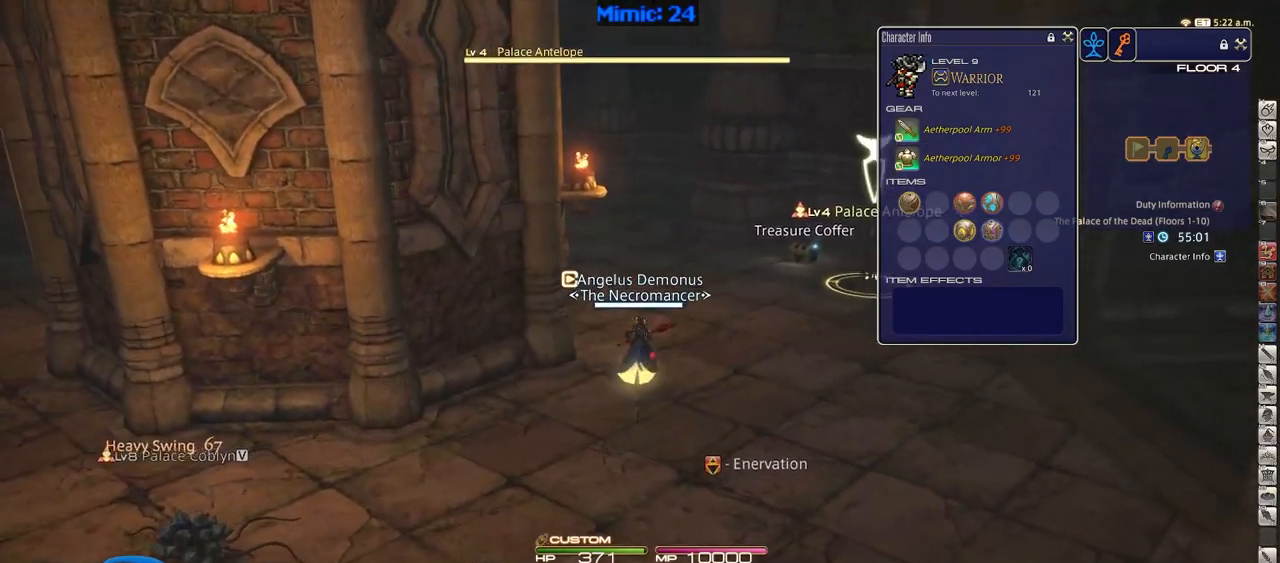
{"keys": ["w"], "events": [[67, "space", "up"], [117, "d", "up"], [167, "return", "down"], [251, "return", "up"], [351, "return", "down"], [451, "return", "up"]]}
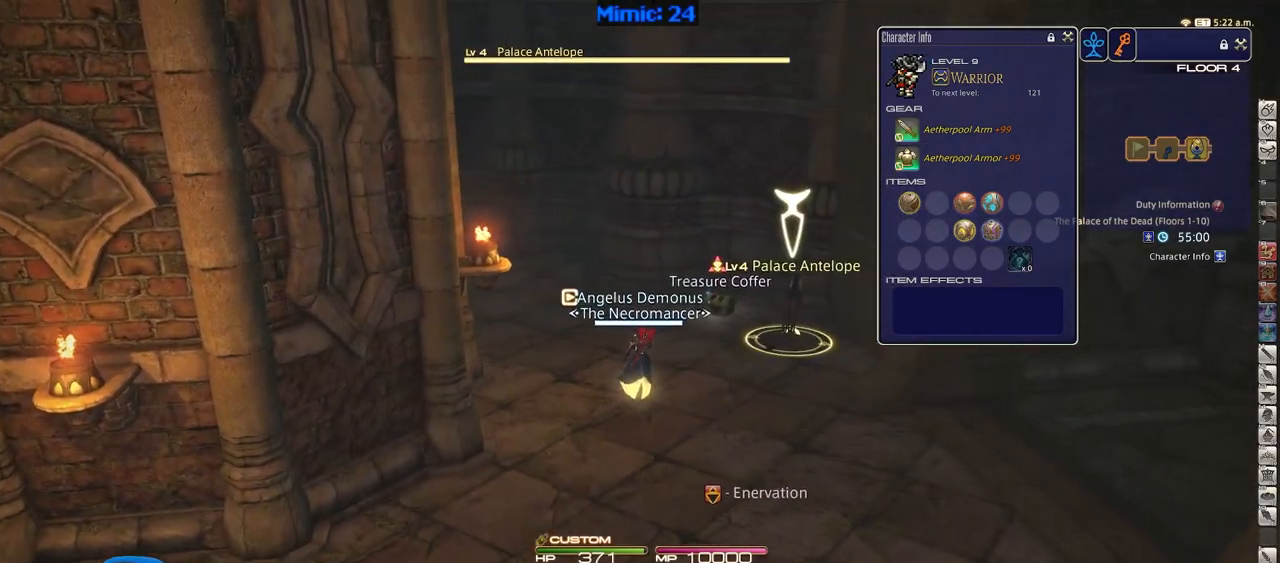
{"keys": ["w"], "events": [[183, "d", "down"], [233, "space", "down"], [317, "space", "up"], [367, "d", "up"]]}
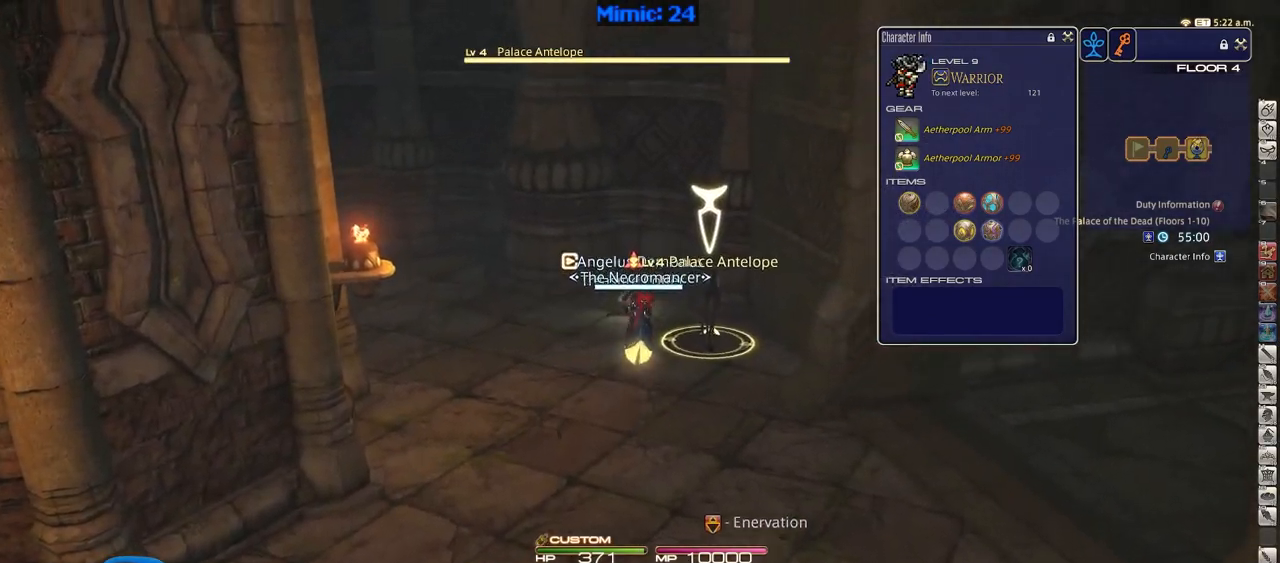
{"keys": ["w"], "events": [[334, "2", "down"], [484, "2", "up"]]}
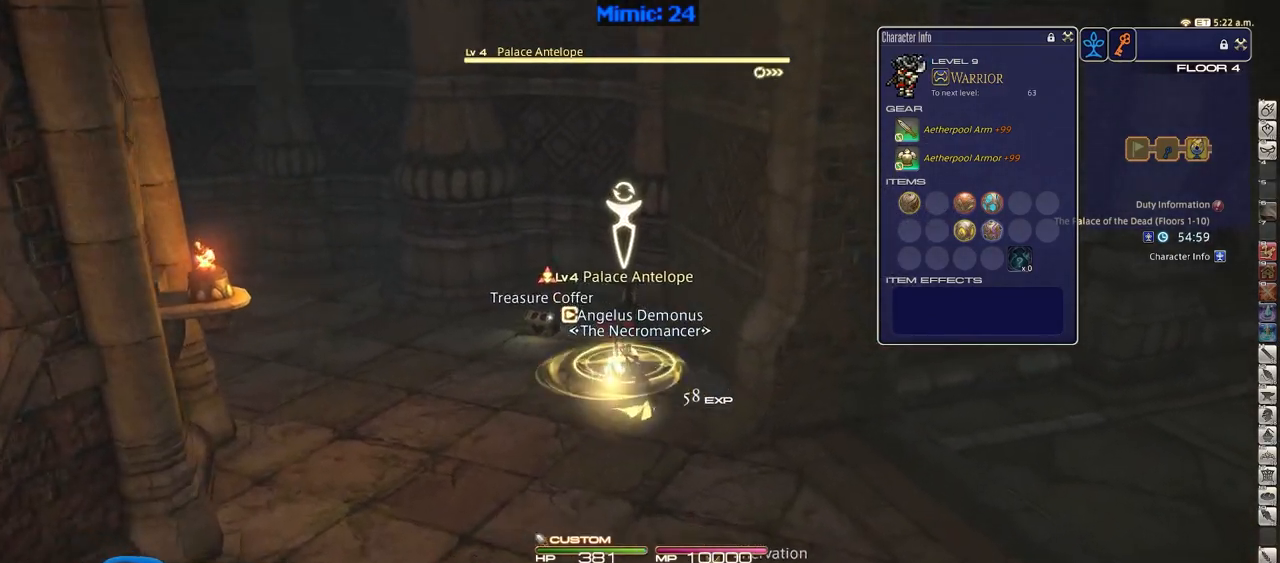
{"keys": ["rbracket", "s"], "events": [[17, "d", "down"], [17, "p", "down"], [117, "w", "up"], [217, "p", "up"], [217, "rbracket", "down"], [250, "s", "down"], [300, "d", "up"]]}
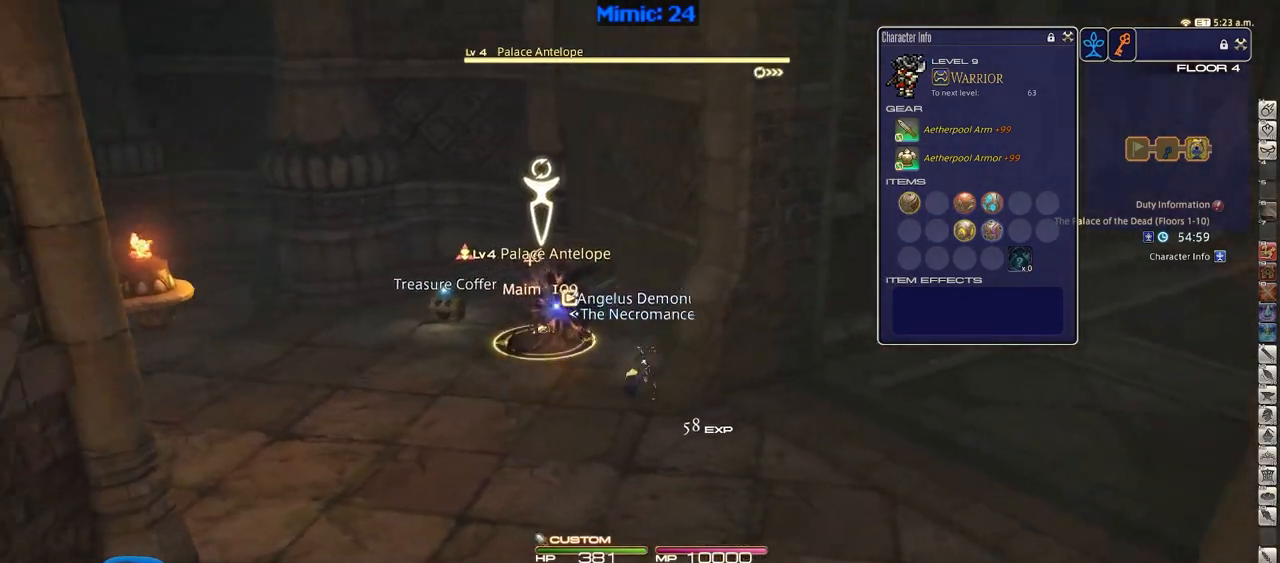
{"keys": ["d"], "events": [[134, "rbracket", "up"], [234, "d", "down"], [234, "p", "down"], [367, "s", "up"], [467, "p", "up"]]}
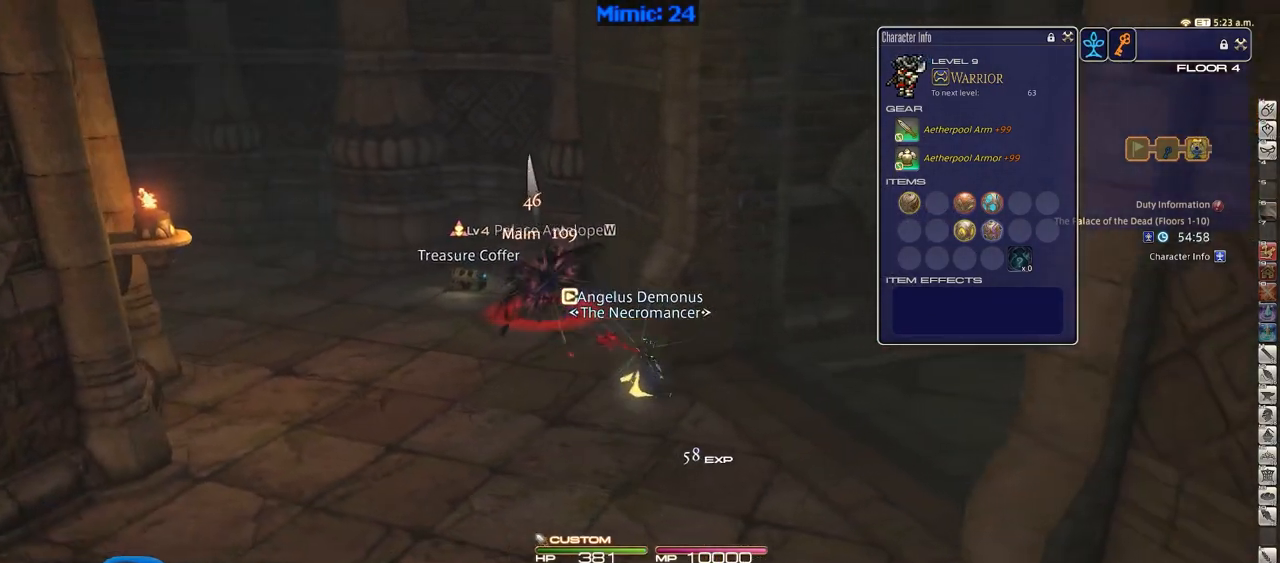
{"keys": ["a", "p", "w"], "events": [[150, "a", "down"], [150, "d", "up"], [200, "w", "down"], [484, "p", "down"]]}
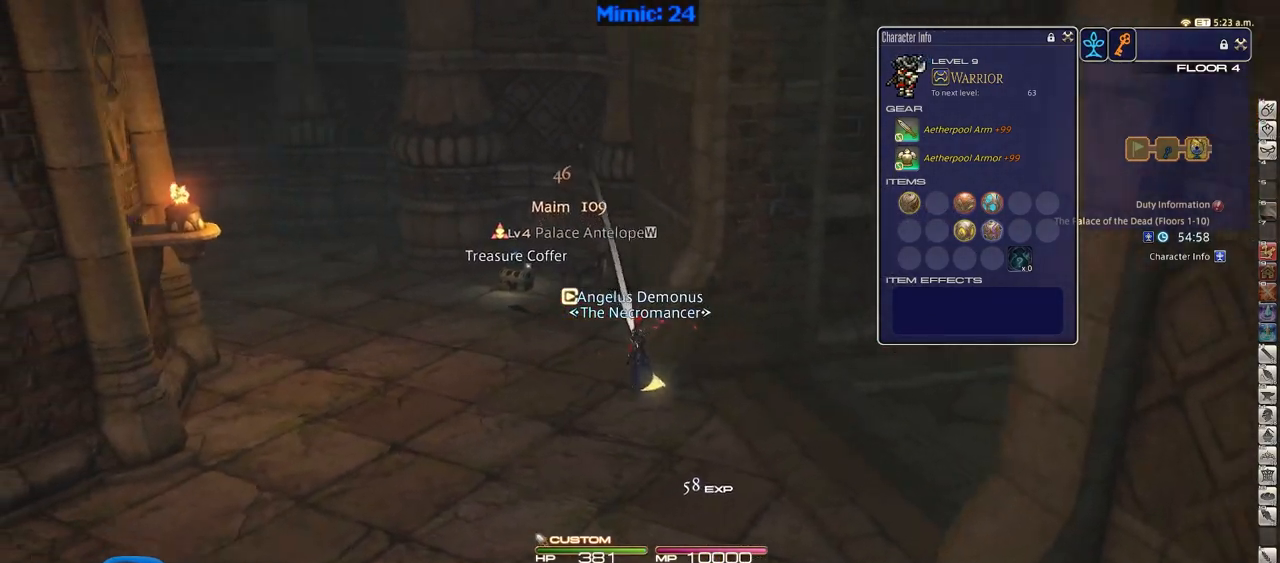
{"keys": ["w"], "events": [[67, "a", "up"], [117, "p", "up"], [167, "q", "down"], [217, "return", "down"], [301, "q", "up"], [301, "return", "up"]]}
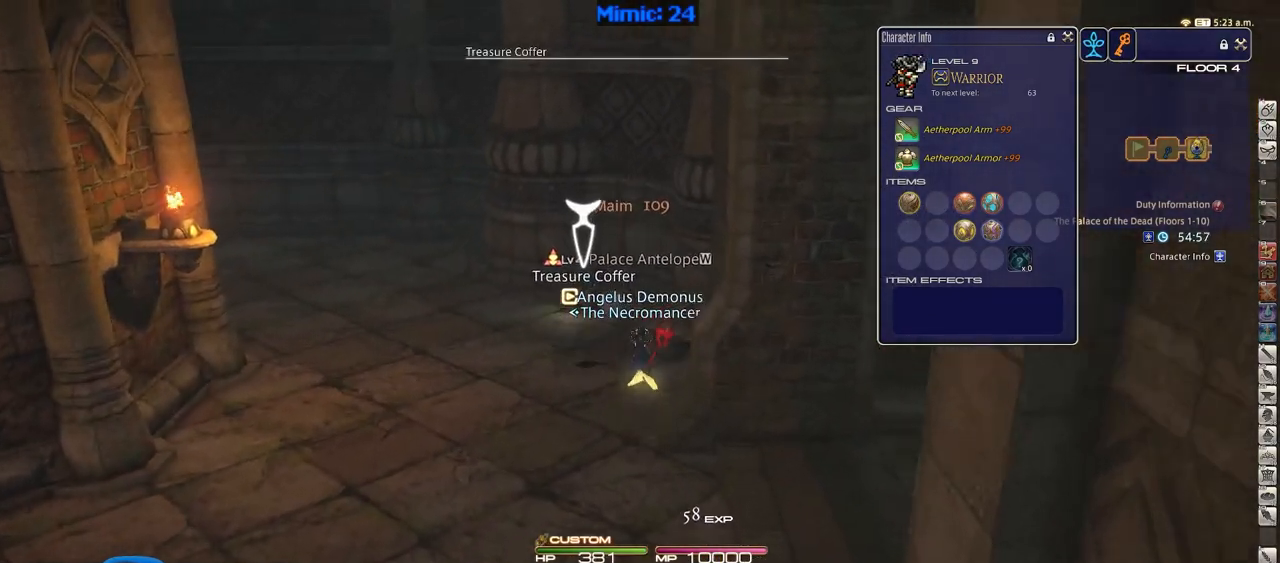
{"keys": ["a", "return"], "events": [[183, "a", "down"], [267, "a", "up"], [317, "return", "down"], [367, "a", "down"], [417, "return", "up"], [500, "return", "down"], [500, "w", "up"]]}
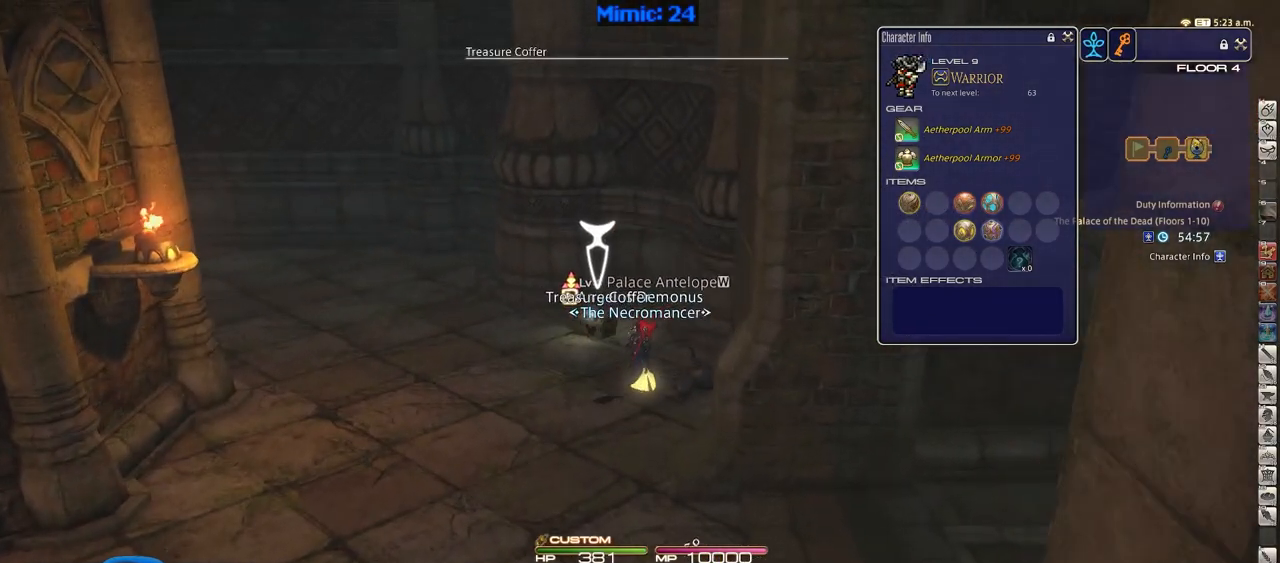
{"keys": ["s"], "events": [[50, "s", "down"], [100, "a", "up"], [100, "return", "up"]]}
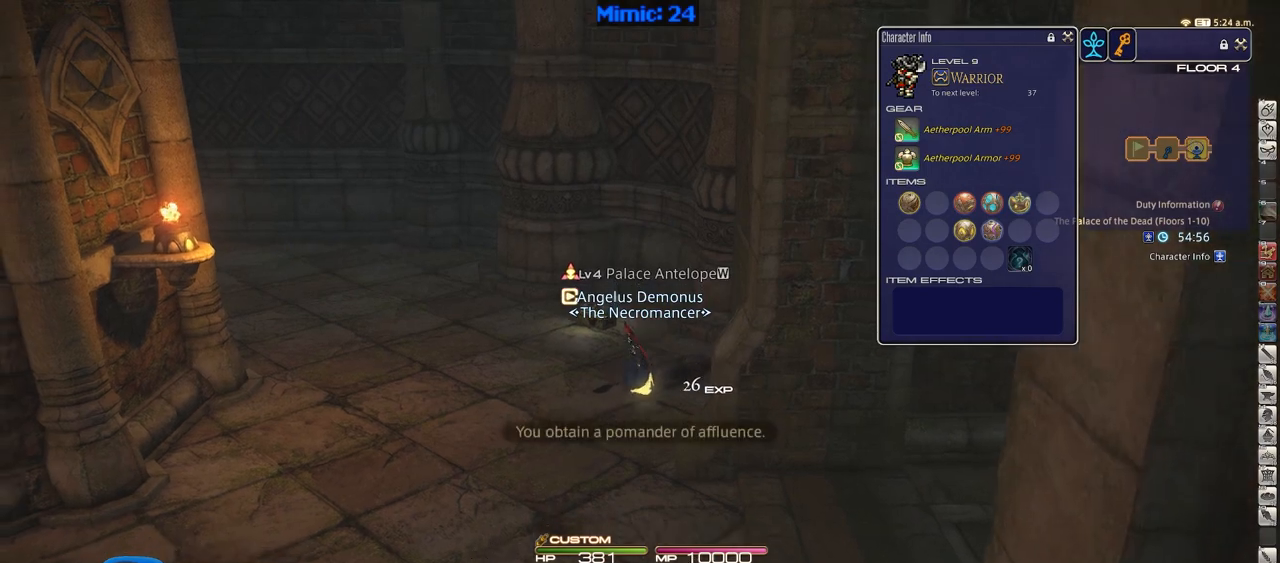
{"keys": ["d", "rbracket", "s"], "events": [[117, "rbracket", "down"], [350, "d", "down"]]}
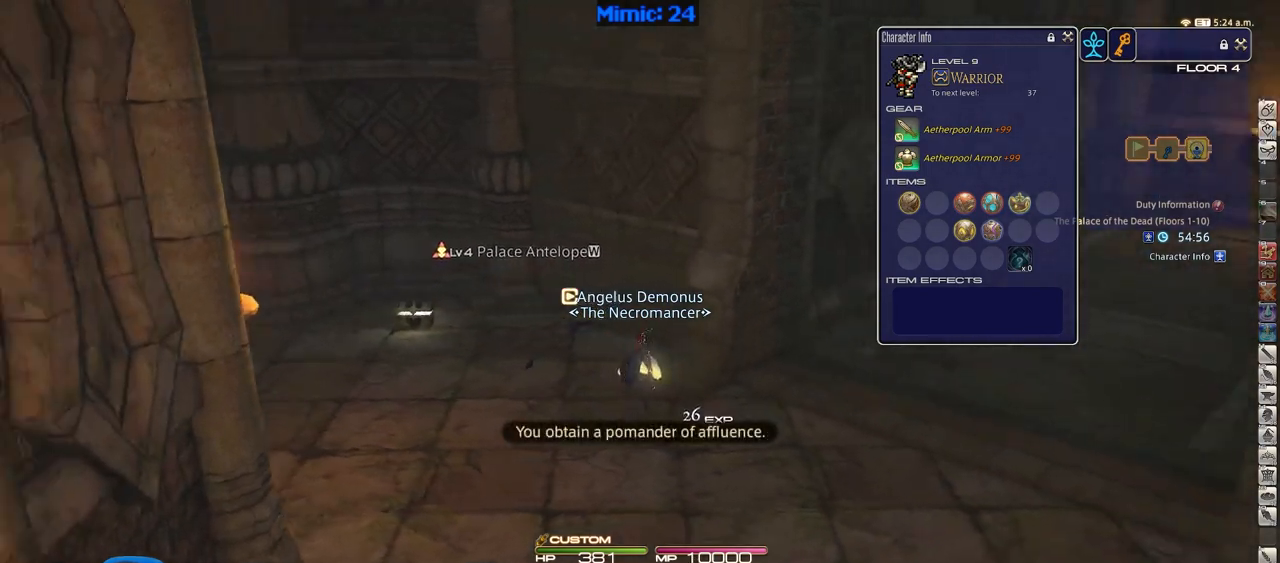
{"keys": ["d", "w"], "events": [[34, "s", "up"], [267, "w", "down"], [467, "rbracket", "up"]]}
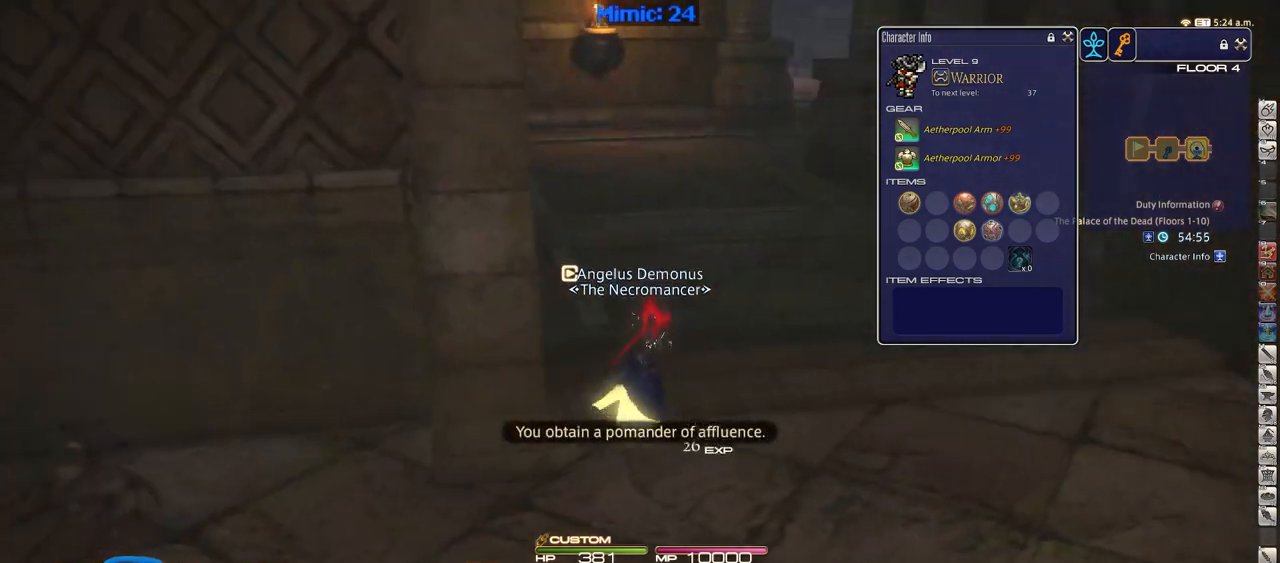
{"keys": ["w"], "events": [[100, "rbracket", "down"], [200, "rbracket", "up"], [283, "d", "up"]]}
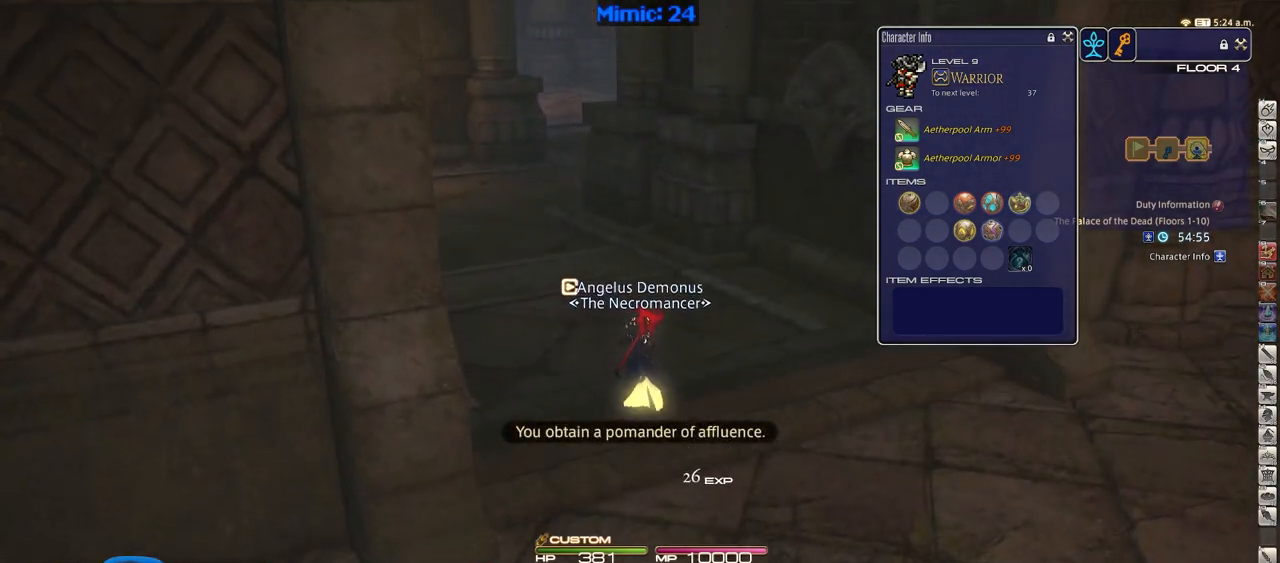
{"keys": ["w"], "events": [[167, "a", "down"], [351, "a", "up"]]}